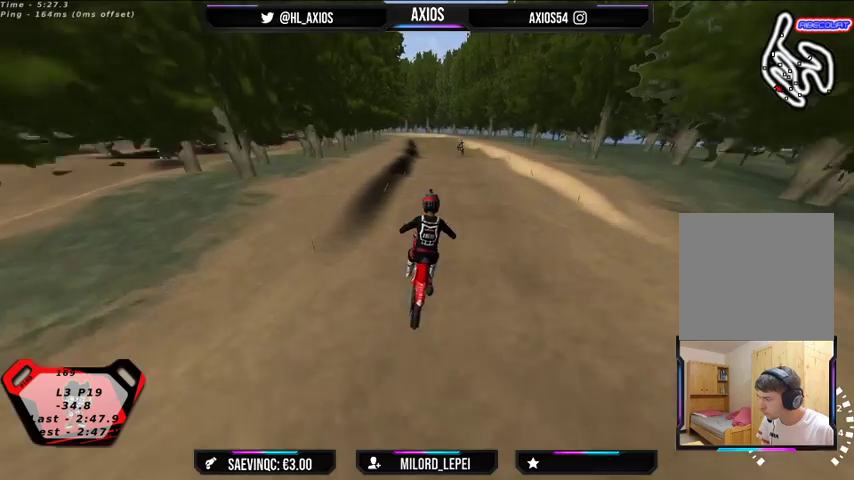
Gameplay with a controller (Xbox layout); each line is a JSON object with the inputs held at the frame after it. "events" lists button and stick changes between this image and that frame as [ms after this image, input, new state], when the widget could be followed in between.
{"buttons": [], "left_stick": "center", "right_stick": "center", "events": [[67, "R2", "up"], [167, "R2", "down"], [500, "R2", "up"]]}
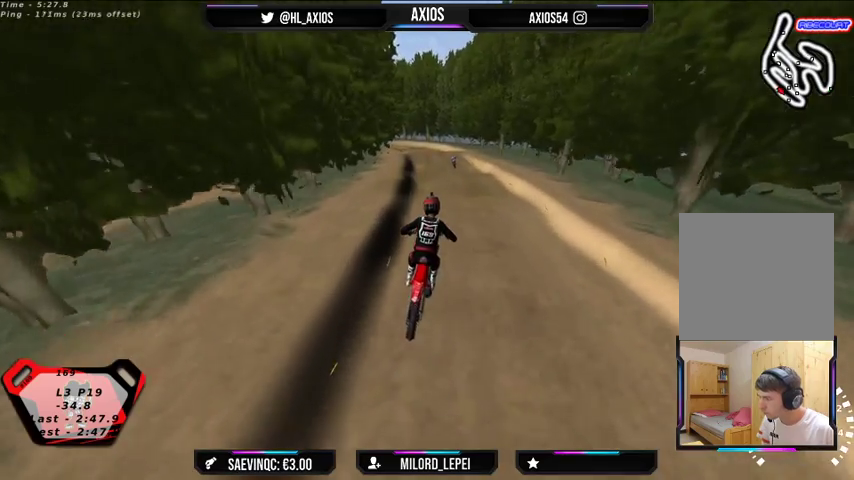
{"buttons": ["R2"], "left_stick": "center", "right_stick": "center", "events": [[100, "R2", "down"], [300, "R2", "up"], [433, "R2", "down"]]}
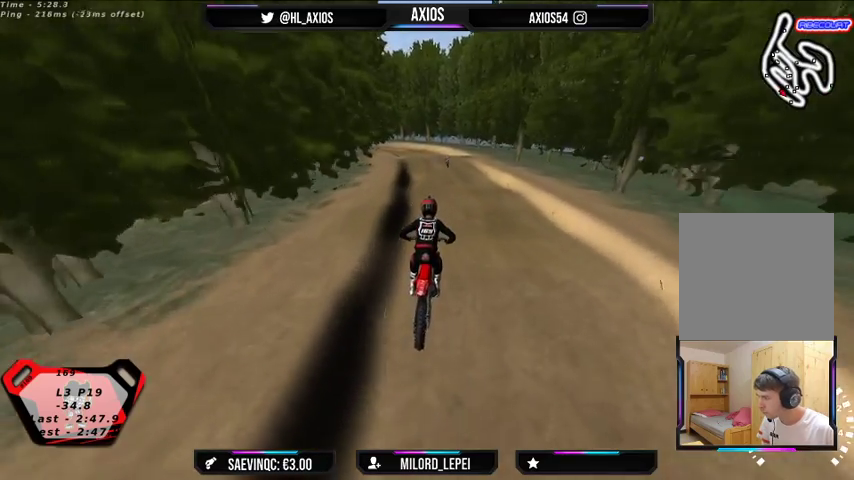
{"buttons": [], "left_stick": "center", "right_stick": "center", "events": [[67, "R2", "up"]]}
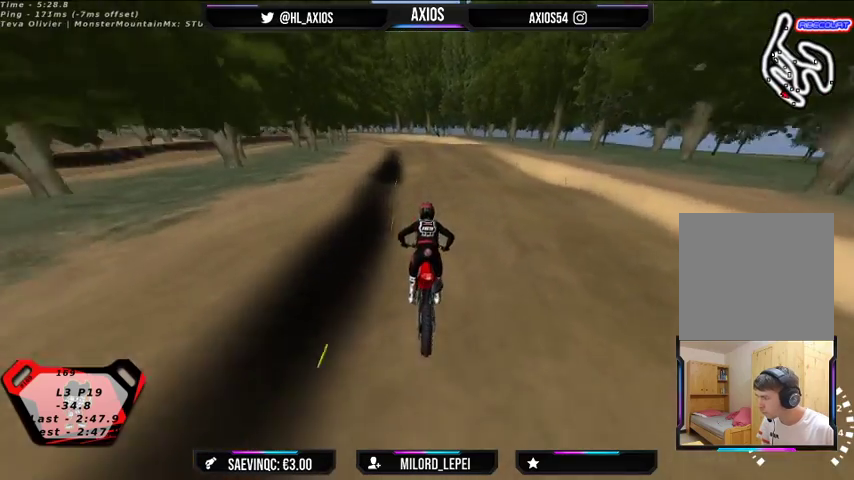
{"buttons": [], "left_stick": "center", "right_stick": "center", "events": [[133, "R2", "down"], [467, "R2", "up"]]}
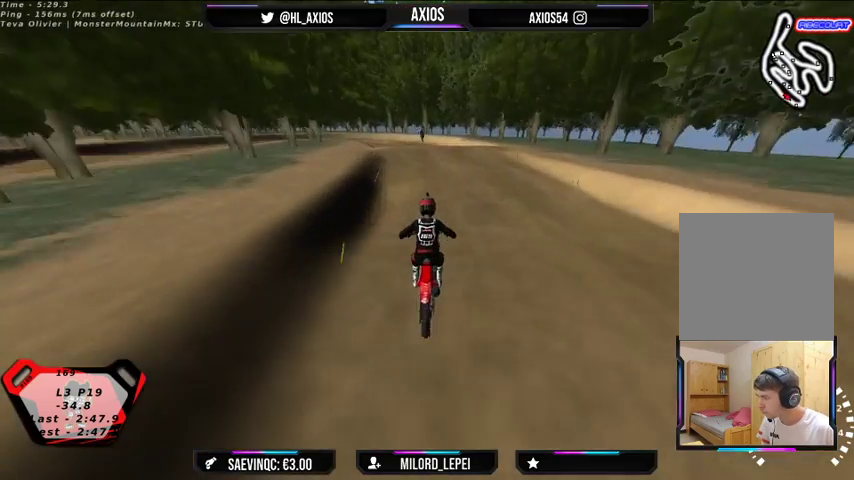
{"buttons": [], "left_stick": "center", "right_stick": "center", "events": [[267, "R2", "down"], [367, "left_stick", "left"], [467, "left_stick", "center"], [500, "R2", "up"]]}
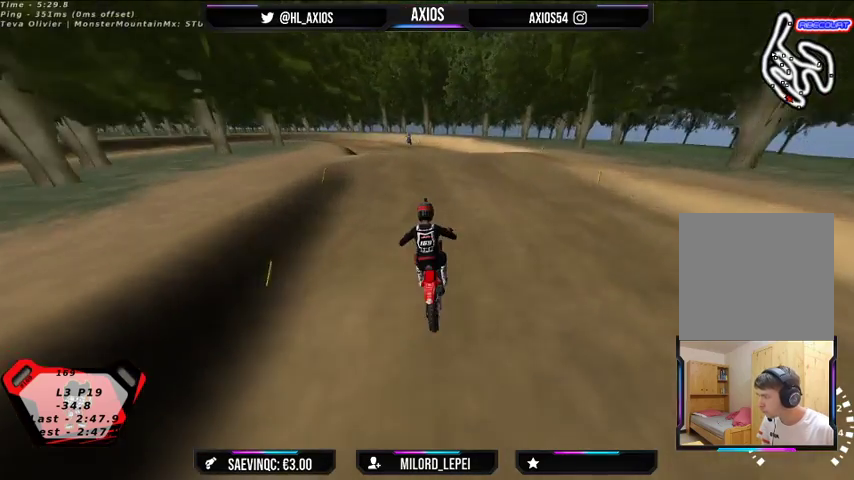
{"buttons": ["R2"], "left_stick": "center", "right_stick": "center", "events": [[67, "left_stick", "left"], [267, "left_stick", "center"], [400, "R2", "down"]]}
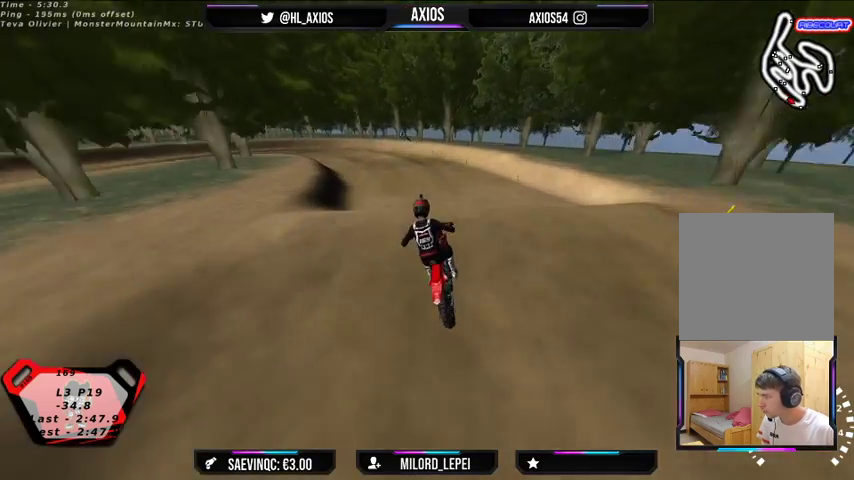
{"buttons": [], "left_stick": "center", "right_stick": "center", "events": [[267, "R2", "up"]]}
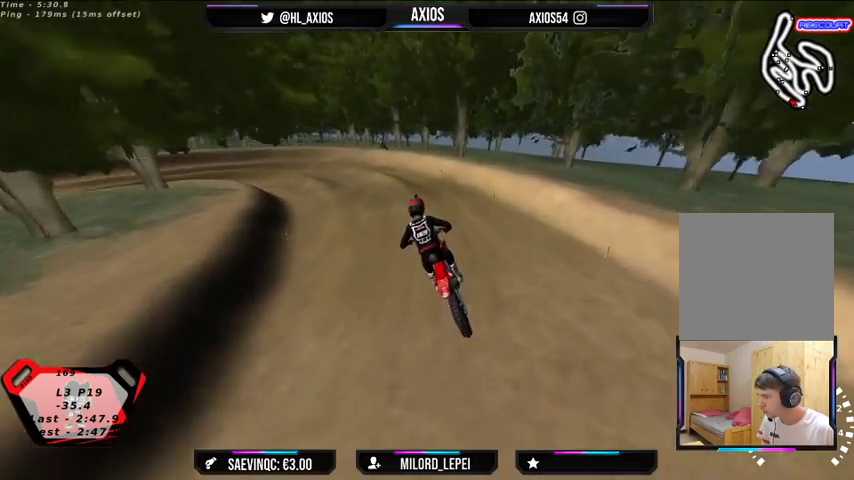
{"buttons": [], "left_stick": "center", "right_stick": "center", "events": [[167, "R2", "down"], [400, "R2", "up"]]}
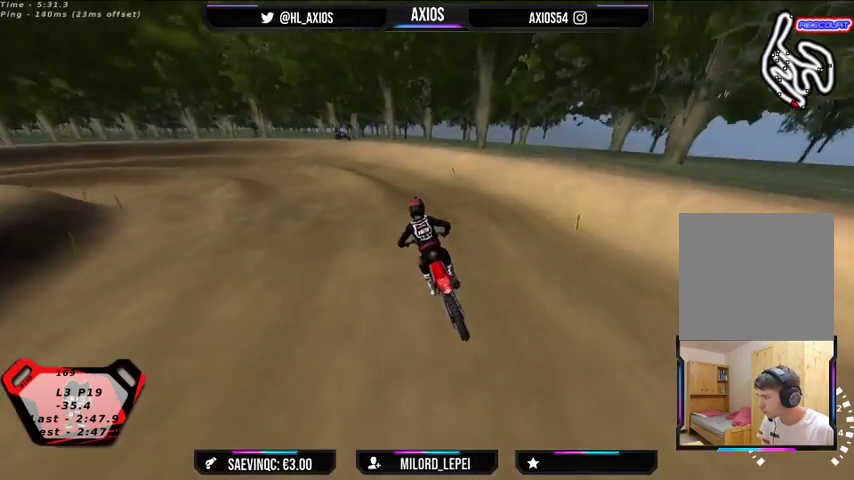
{"buttons": ["R1"], "left_stick": "center", "right_stick": "up", "events": [[167, "left_stick", "left"], [167, "right_stick", "up"], [200, "R1", "down"], [367, "left_stick", "center"]]}
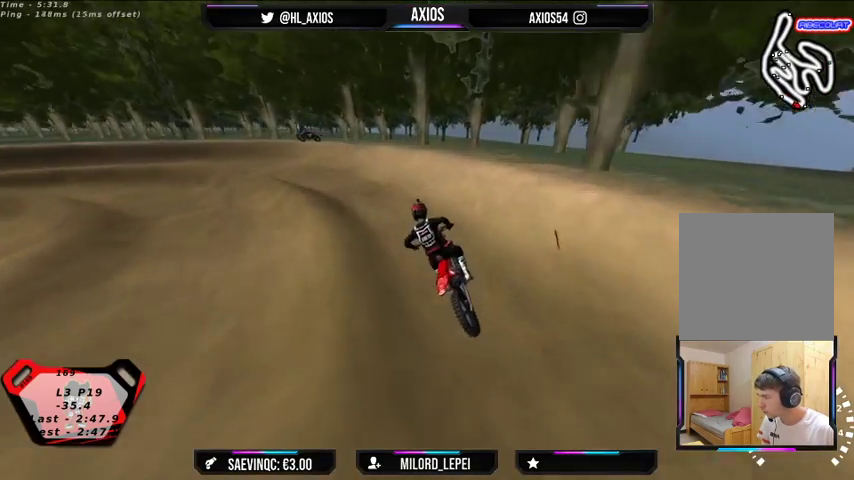
{"buttons": ["R1", "R2"], "left_stick": "left", "right_stick": "up", "events": [[33, "left_stick", "left"], [300, "R2", "down"]]}
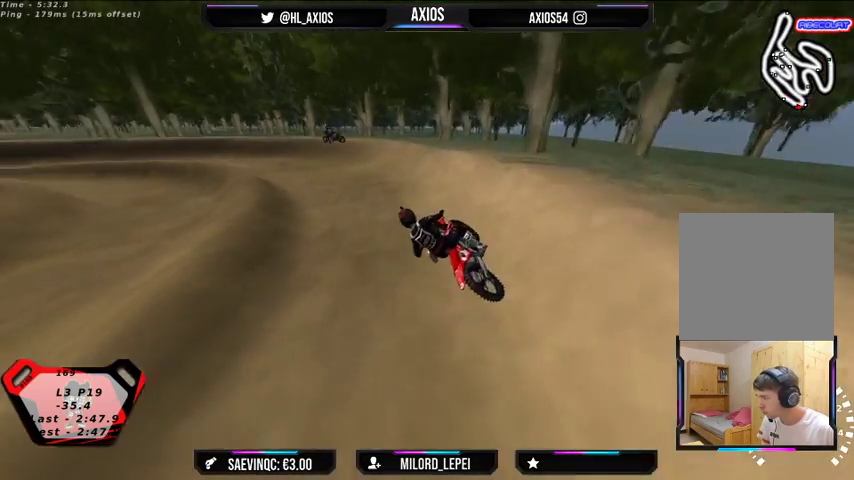
{"buttons": ["R1", "R2"], "left_stick": "right", "right_stick": "up", "events": [[167, "left_stick", "center"], [500, "left_stick", "right"]]}
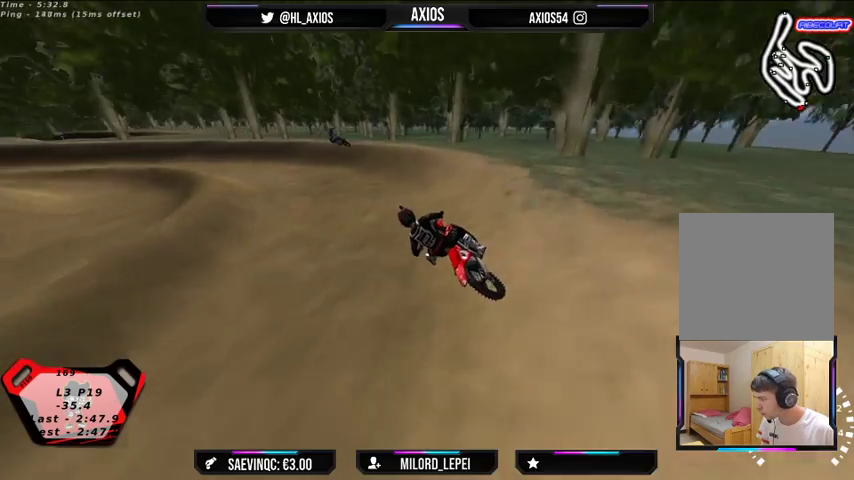
{"buttons": ["R1", "R2"], "left_stick": "left", "right_stick": "up", "events": [[100, "left_stick", "left"], [267, "R2", "up"], [400, "R2", "down"]]}
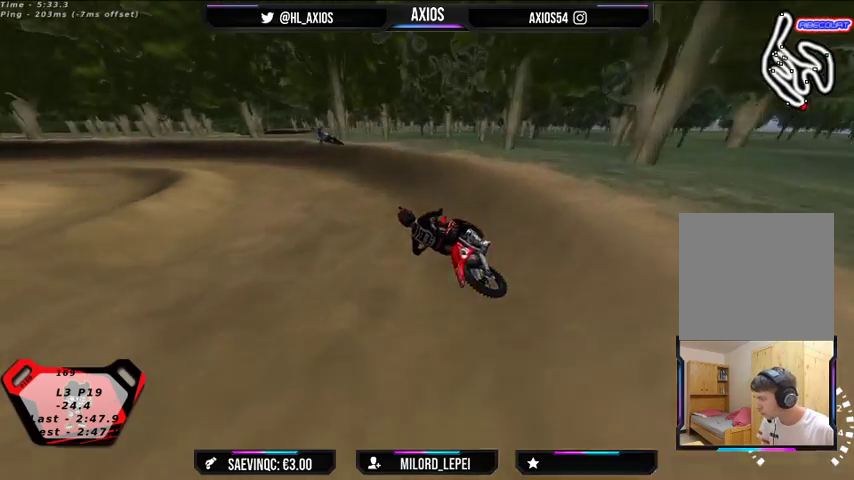
{"buttons": ["R1"], "left_stick": "left", "right_stick": "up", "events": [[67, "R2", "up"], [167, "R2", "down"], [200, "left_stick", "center"], [367, "left_stick", "left"], [400, "R2", "up"]]}
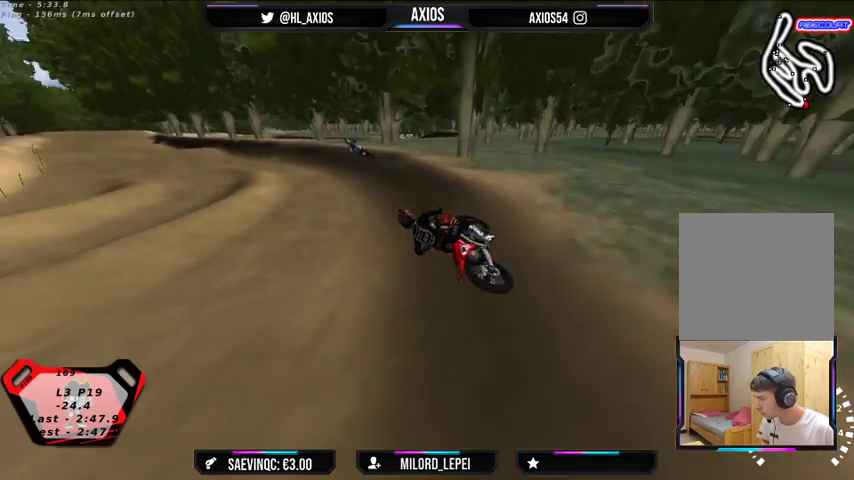
{"buttons": ["R1", "R2"], "left_stick": "center", "right_stick": "up", "events": [[167, "left_stick", "center"], [200, "R2", "down"], [300, "left_stick", "right"], [500, "left_stick", "center"]]}
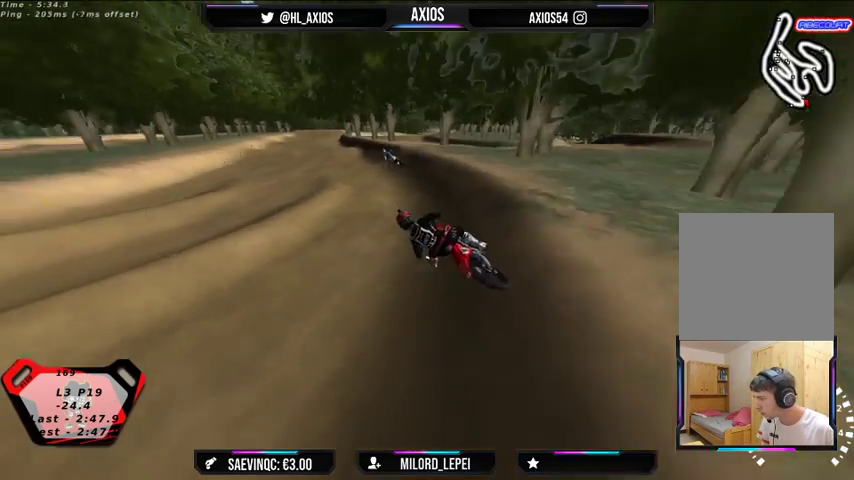
{"buttons": ["R1", "R2"], "left_stick": "right", "right_stick": "up", "events": [[467, "left_stick", "right"]]}
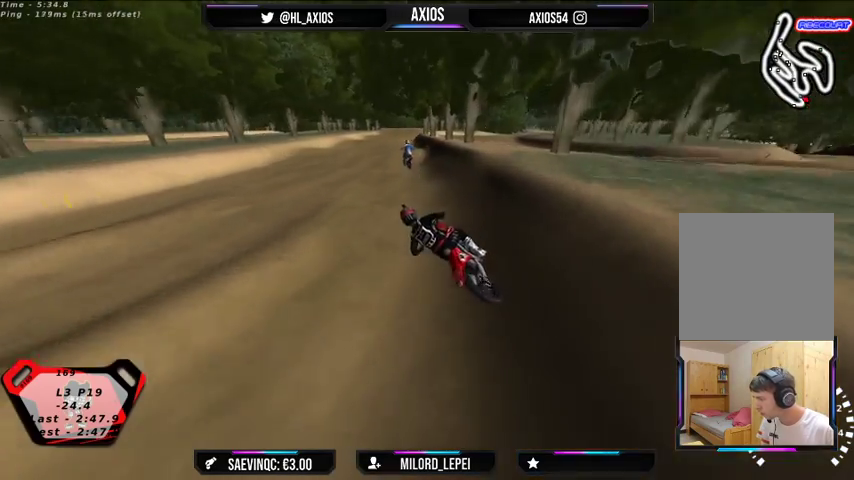
{"buttons": ["R2"], "left_stick": "right", "right_stick": "up", "events": [[367, "R1", "up"]]}
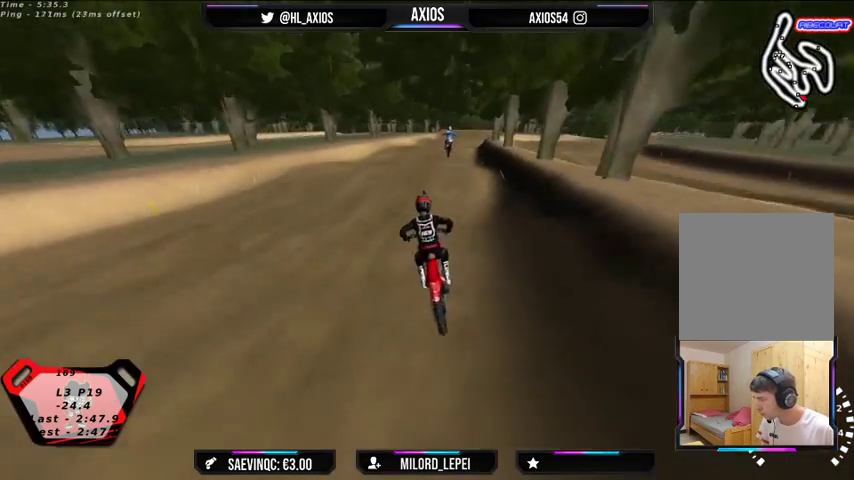
{"buttons": ["R2"], "left_stick": "center", "right_stick": "center", "events": [[67, "right_stick", "center"], [100, "R2", "up"], [200, "R2", "down"], [267, "left_stick", "center"]]}
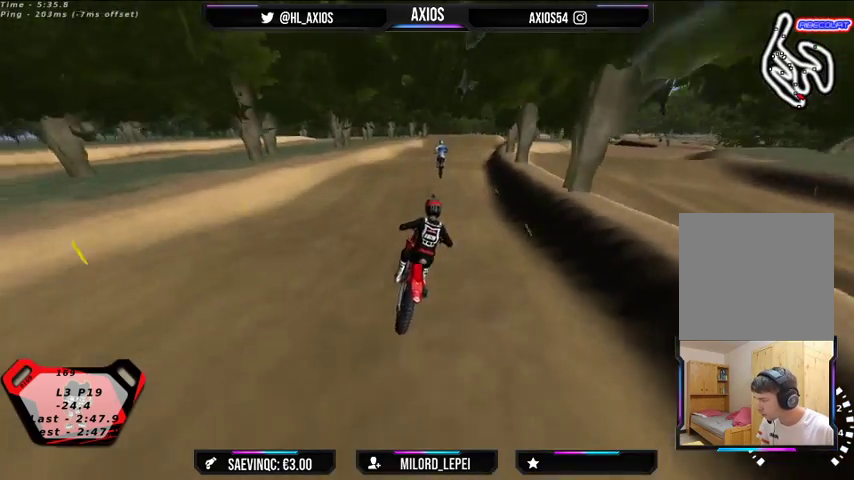
{"buttons": ["R2"], "left_stick": "center", "right_stick": "center", "events": [[67, "R2", "up"], [333, "R2", "down"]]}
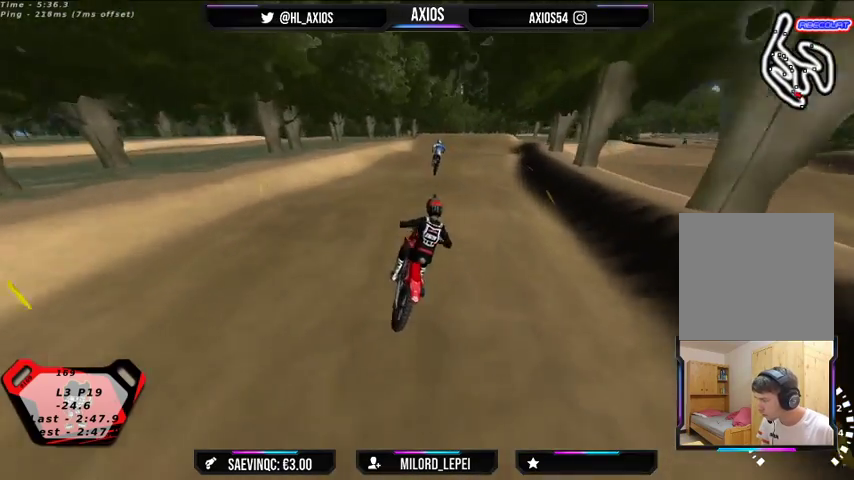
{"buttons": [], "left_stick": "center", "right_stick": "center", "events": [[300, "R2", "up"]]}
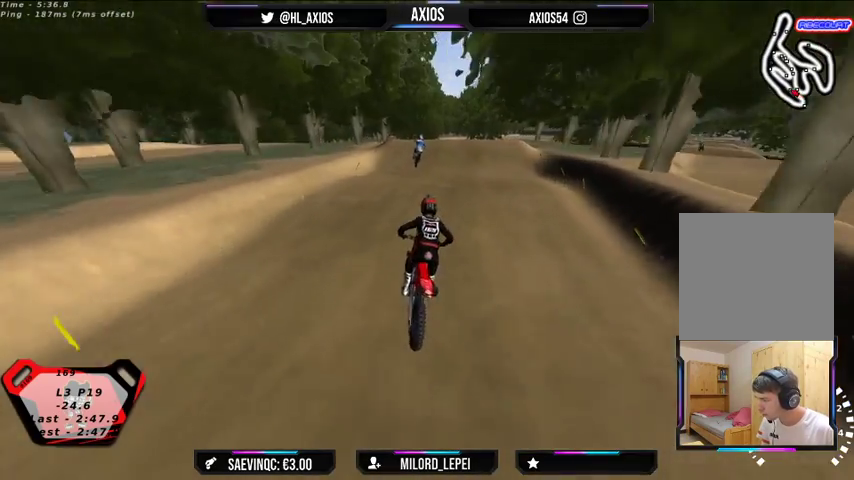
{"buttons": [], "left_stick": "center", "right_stick": "center", "events": [[33, "R2", "down"], [33, "left_stick", "left"], [233, "left_stick", "center"], [467, "R2", "up"]]}
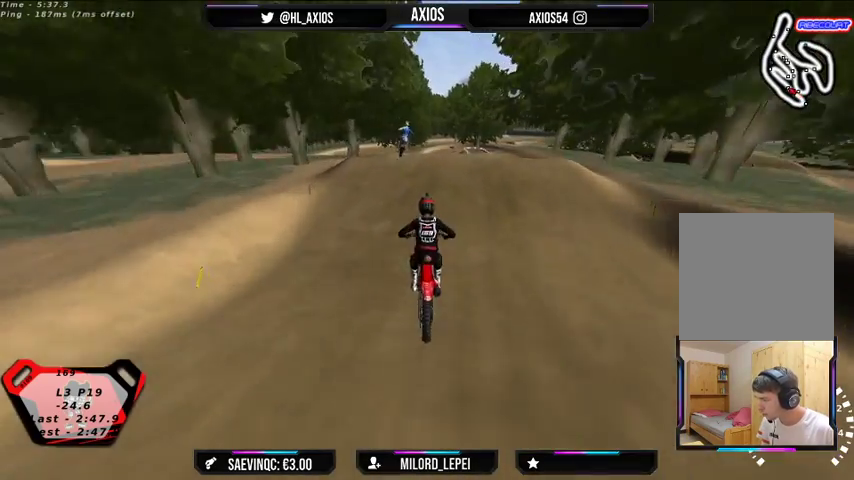
{"buttons": ["R2"], "left_stick": "center", "right_stick": "center", "events": [[67, "left_stick", "right"], [233, "R2", "down"], [267, "left_stick", "center"]]}
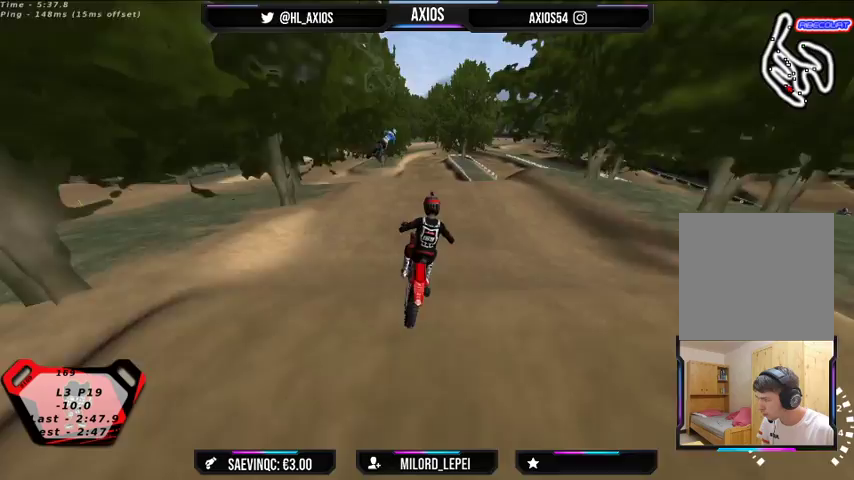
{"buttons": ["R2"], "left_stick": "right", "right_stick": "center", "events": [[200, "left_stick", "right"], [233, "R2", "up"], [367, "R2", "down"]]}
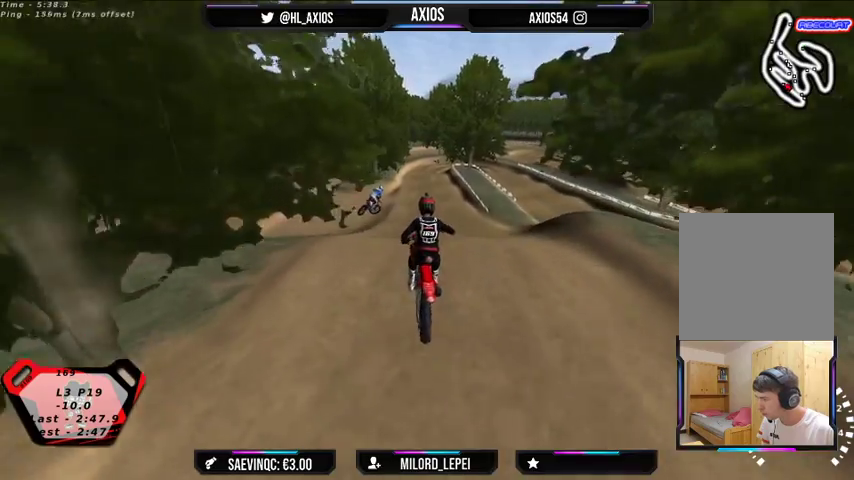
{"buttons": ["R2"], "left_stick": "left", "right_stick": "center", "events": [[200, "left_stick", "center"], [300, "R2", "up"], [433, "left_stick", "left"], [467, "R2", "down"]]}
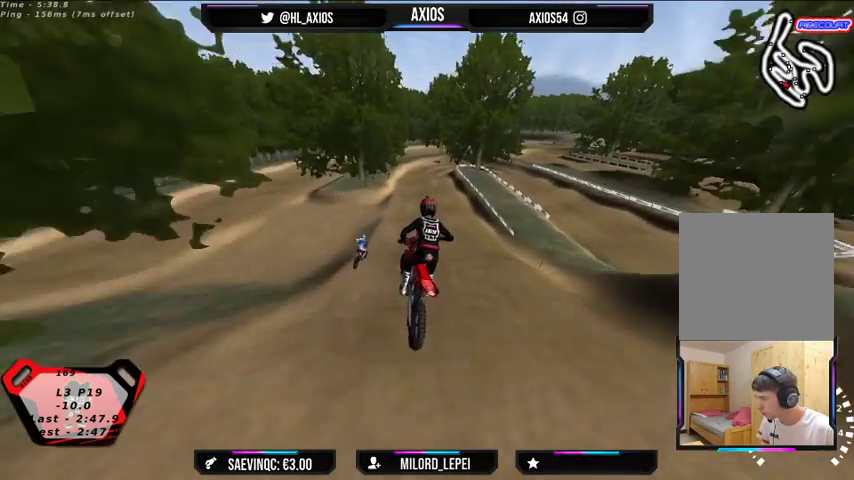
{"buttons": [], "left_stick": "center", "right_stick": "center", "events": [[133, "R2", "up"], [167, "left_stick", "center"]]}
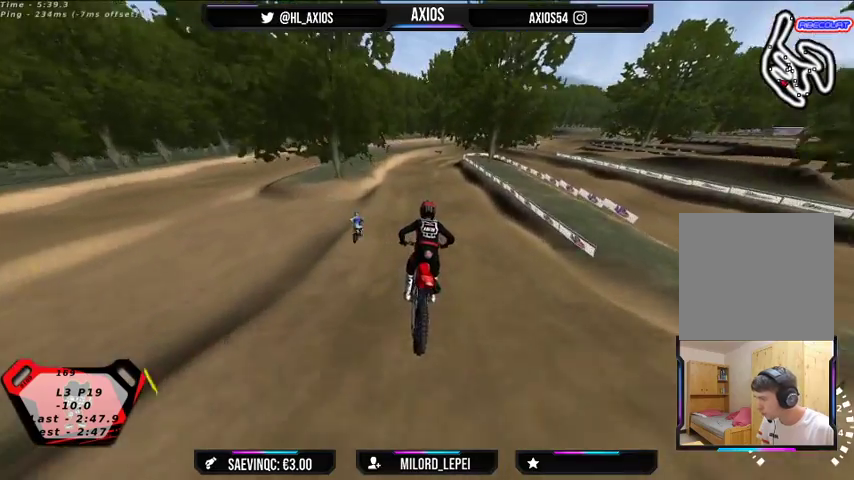
{"buttons": ["R2"], "left_stick": "center", "right_stick": "center", "events": [[433, "R2", "down"]]}
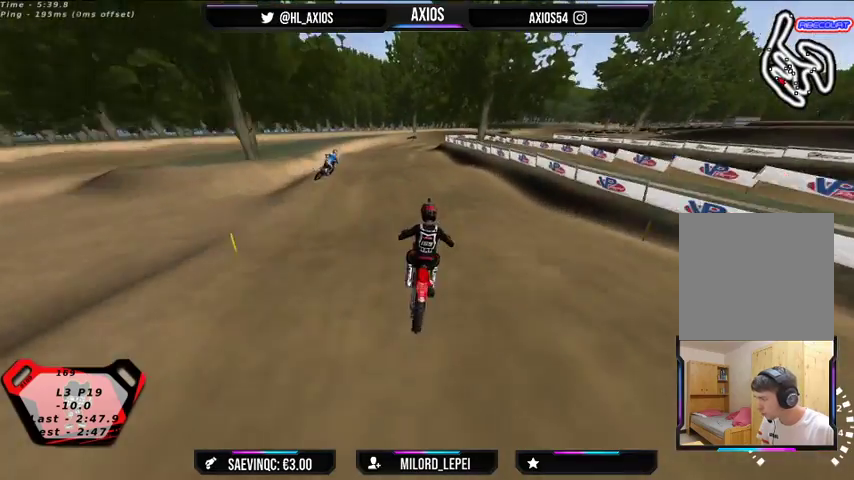
{"buttons": [], "left_stick": "right", "right_stick": "center", "events": [[100, "R2", "up"], [433, "left_stick", "right"]]}
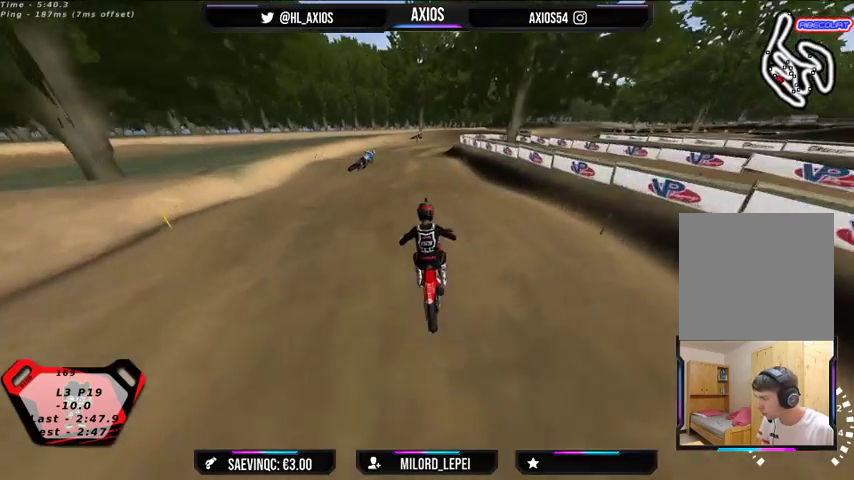
{"buttons": [], "left_stick": "center", "right_stick": "down", "events": [[33, "right_stick", "down"], [67, "left_stick", "center"], [200, "left_stick", "right"], [300, "left_stick", "center"]]}
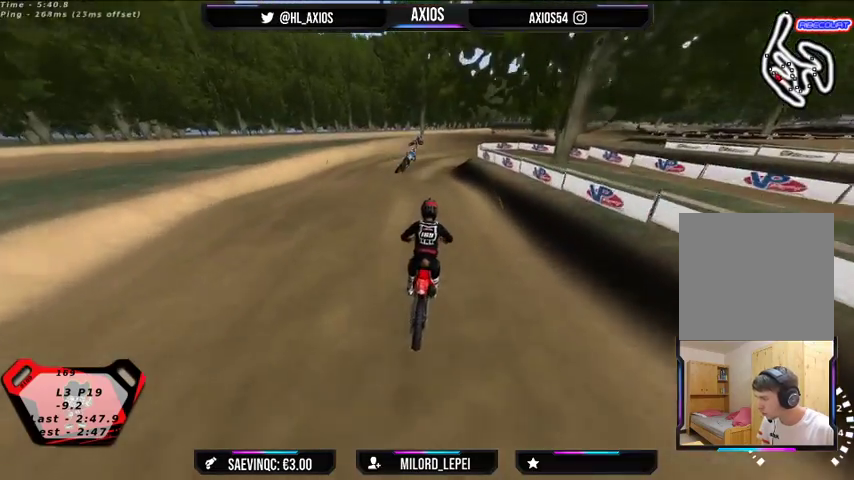
{"buttons": [], "left_stick": "center", "right_stick": "down", "events": [[100, "left_stick", "right"], [300, "L2", "down"], [400, "left_stick", "center"], [467, "L2", "up"]]}
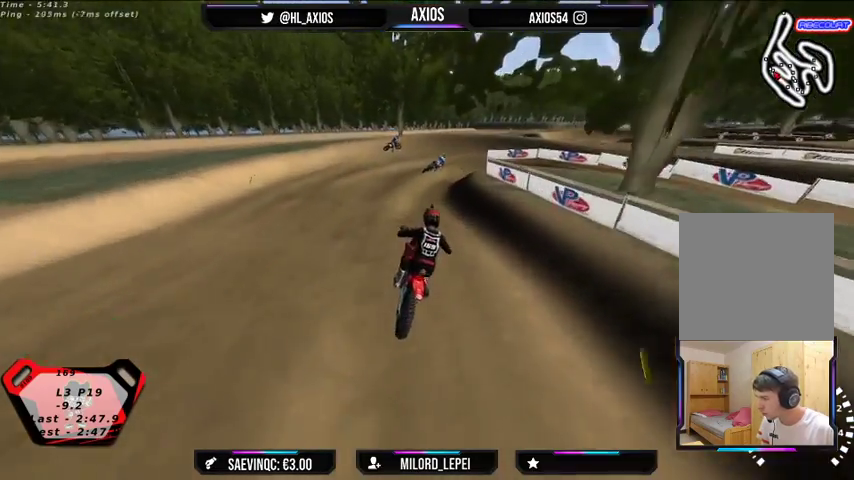
{"buttons": ["R1"], "left_stick": "center", "right_stick": "up", "events": [[67, "right_stick", "center"], [333, "R1", "down"], [333, "right_stick", "up"]]}